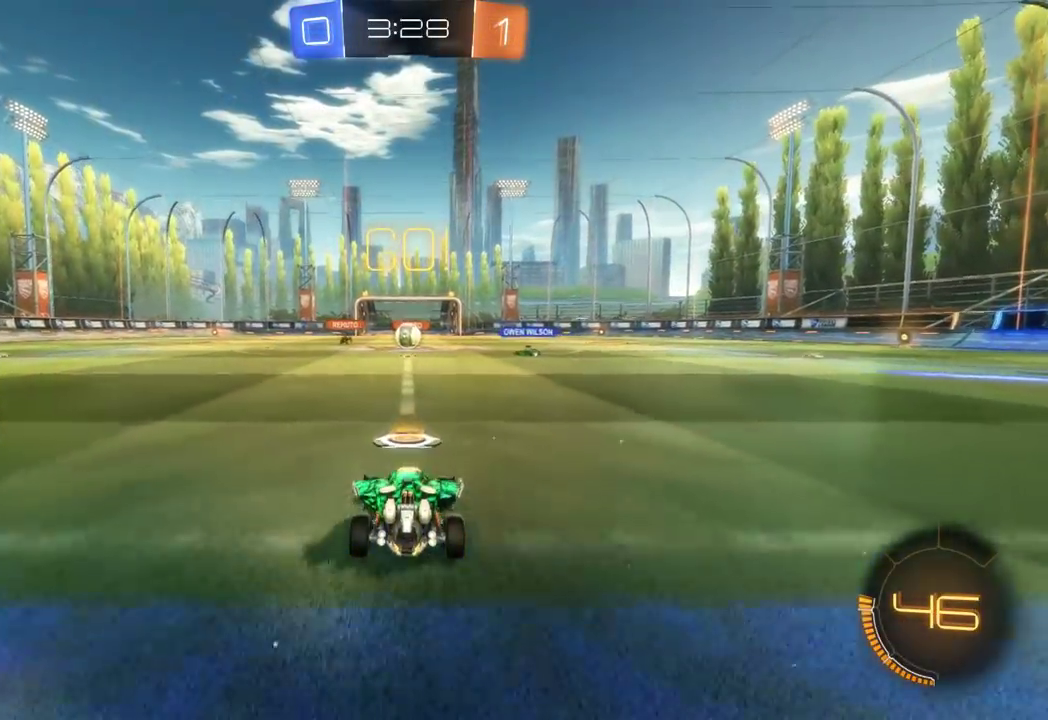
Gameplay with a controller (Xbox layout); each line is a JSON object with the inputs held at the frame after it. "events" lists button and stick changes between this image and that frame as [ms after this image, input, new state], when the widget could be followed in between. Not read: R3 right_stick.
{"buttons": ["R2"], "left_stick": "center", "events": [[16, "L2", "down"], [200, "L2", "up"], [200, "R2", "down"], [317, "X", "down"], [317, "left_stick", "right"], [400, "left_stick", "center"], [433, "X", "up"]]}
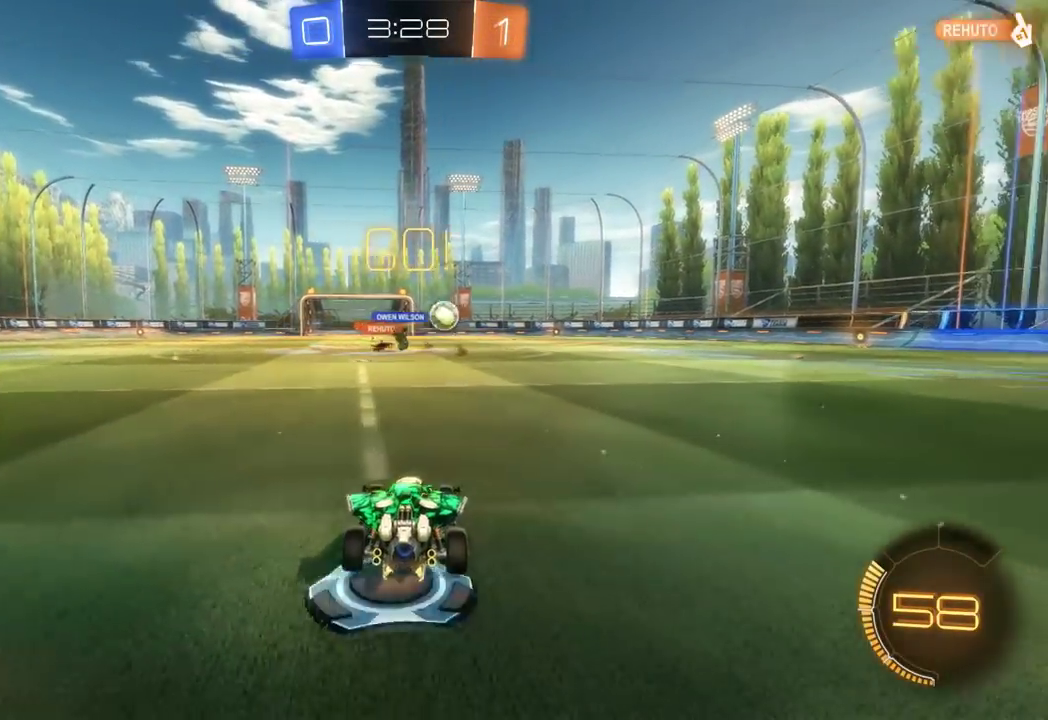
{"buttons": ["R2"], "left_stick": "right", "events": [[67, "left_stick", "right"]]}
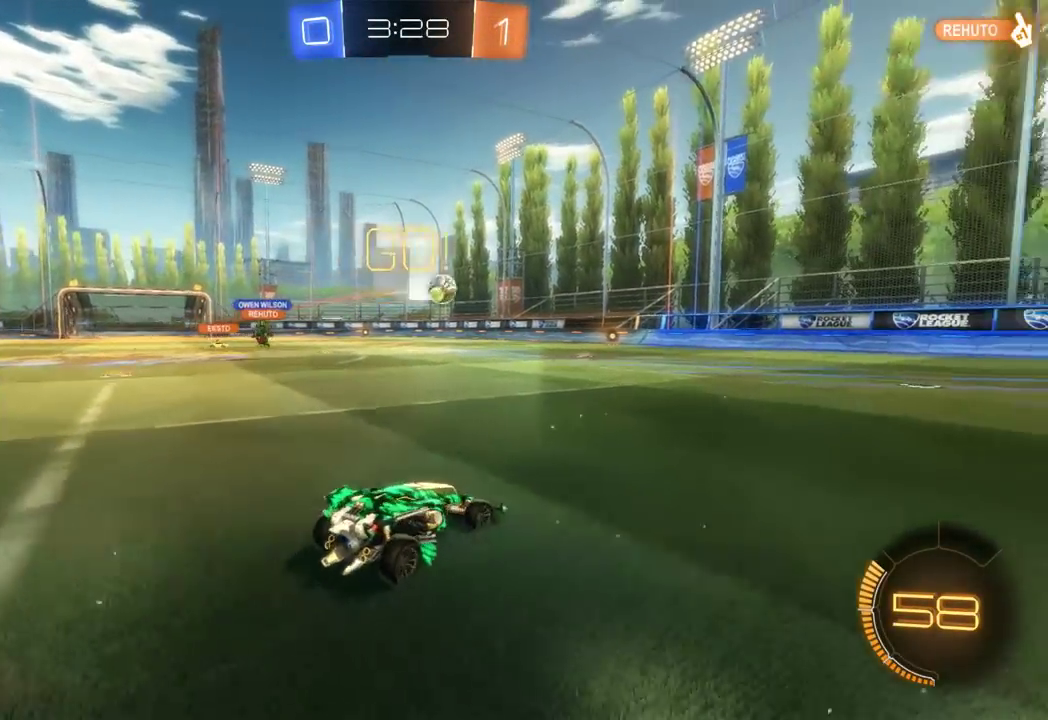
{"buttons": ["R2"], "left_stick": "center", "events": [[133, "B", "down"], [166, "left_stick", "left"], [333, "left_stick", "center"], [417, "B", "up"]]}
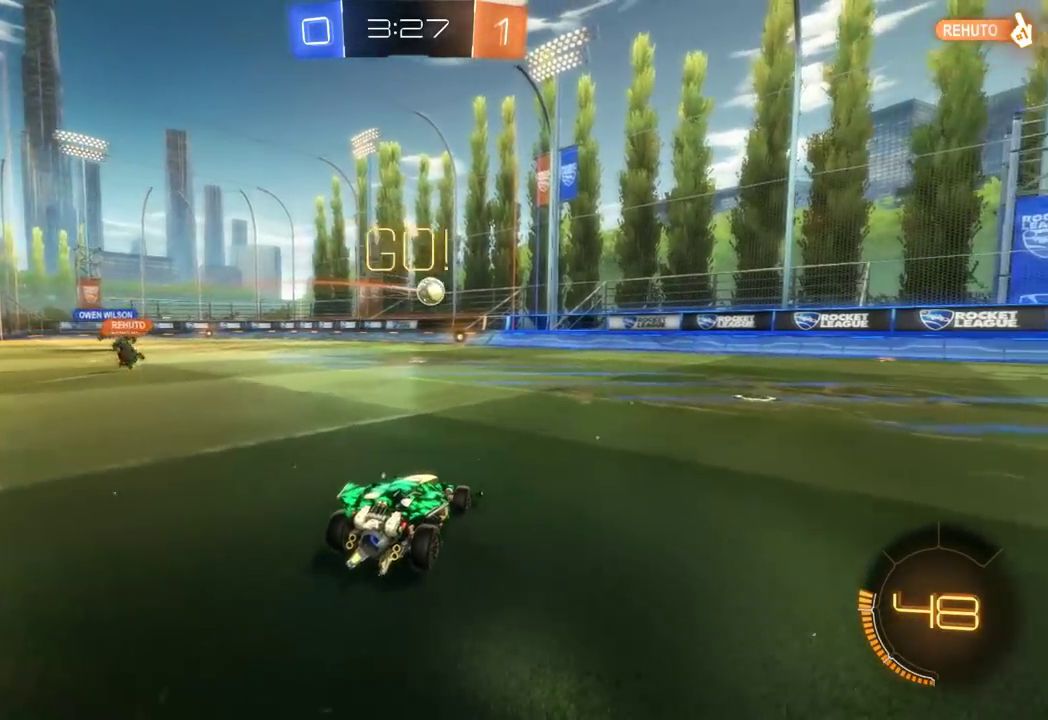
{"buttons": ["R2"], "left_stick": "left", "events": [[417, "left_stick", "left"]]}
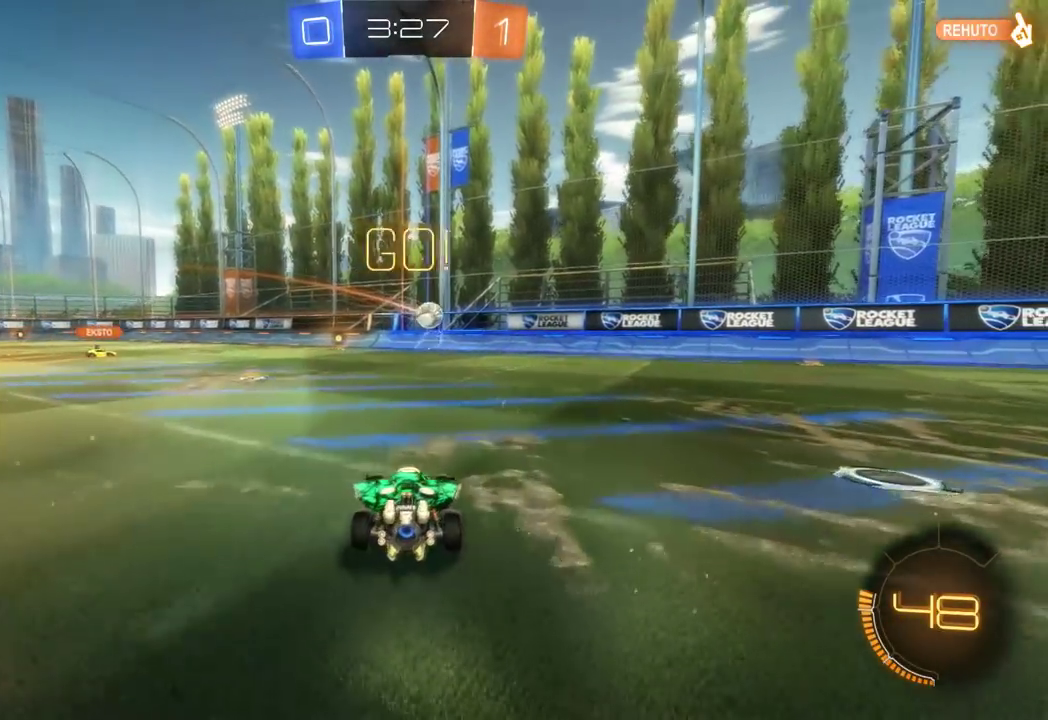
{"buttons": ["A", "R2"], "left_stick": "down-left", "events": [[33, "left_stick", "center"], [400, "A", "down"], [417, "left_stick", "down-left"]]}
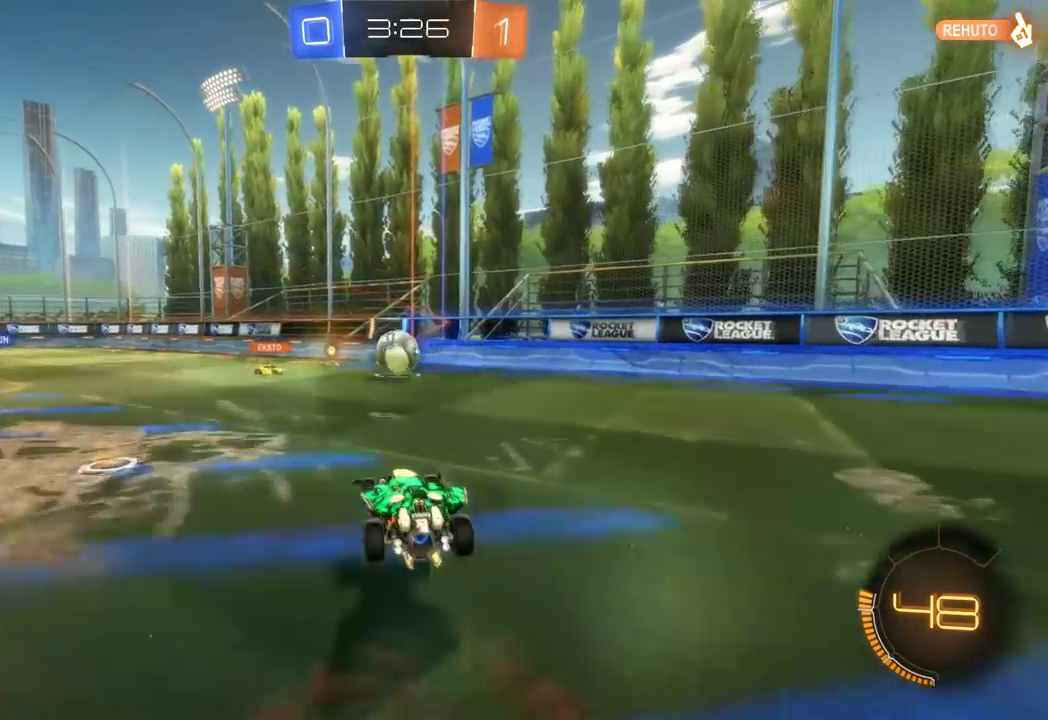
{"buttons": ["A", "R2"], "left_stick": "up", "events": [[67, "A", "up"], [67, "left_stick", "center"], [84, "B", "down"], [150, "left_stick", "up-right"], [250, "A", "down"], [300, "B", "up"], [300, "left_stick", "up"]]}
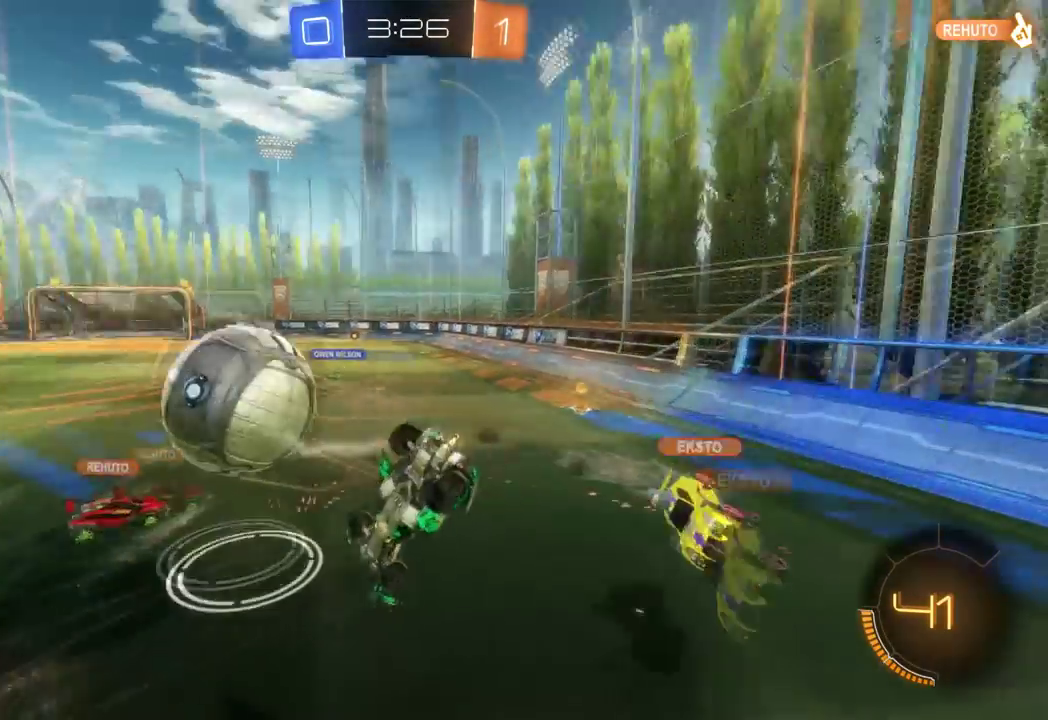
{"buttons": ["R2"], "left_stick": "left", "events": [[83, "left_stick", "up-left"], [116, "A", "up"], [200, "left_stick", "left"], [300, "X", "down"], [417, "X", "up"]]}
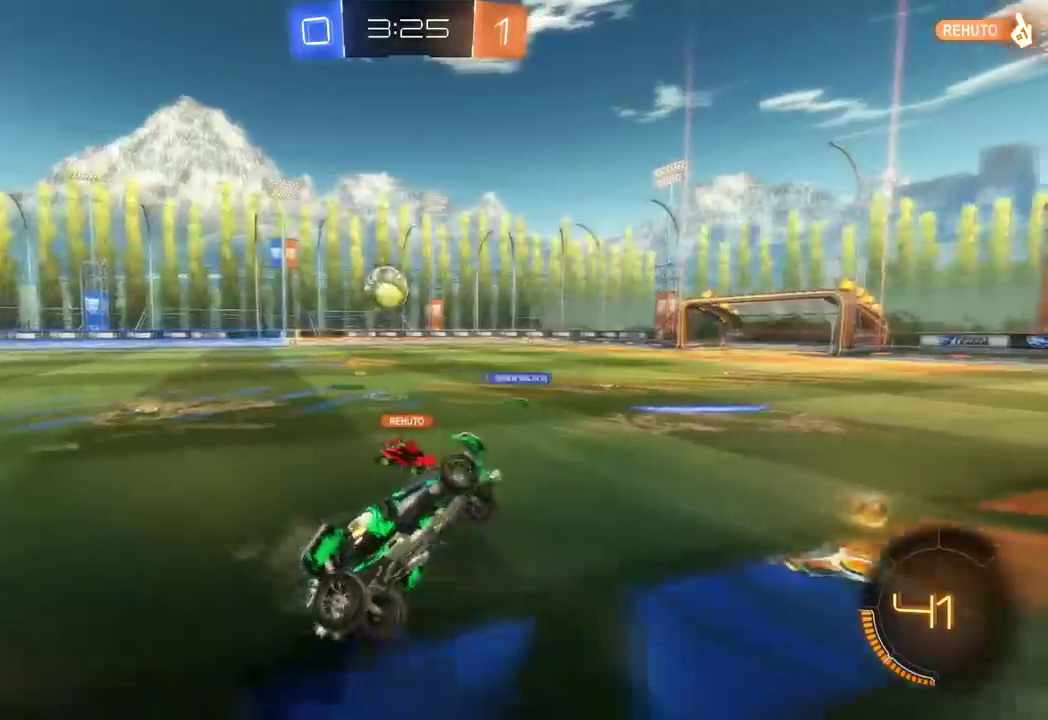
{"buttons": ["B", "R2"], "left_stick": "left", "events": [[17, "X", "down"], [100, "X", "up"], [284, "B", "down"]]}
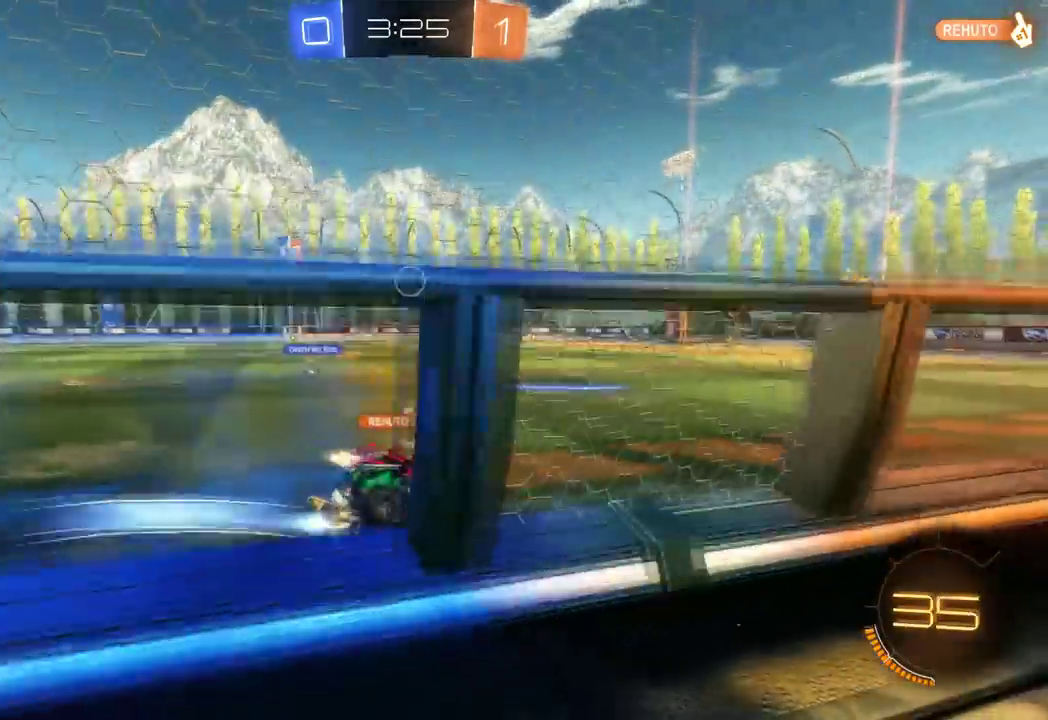
{"buttons": ["B", "R2"], "left_stick": "center", "events": [[83, "B", "up"], [250, "B", "down"], [333, "left_stick", "center"]]}
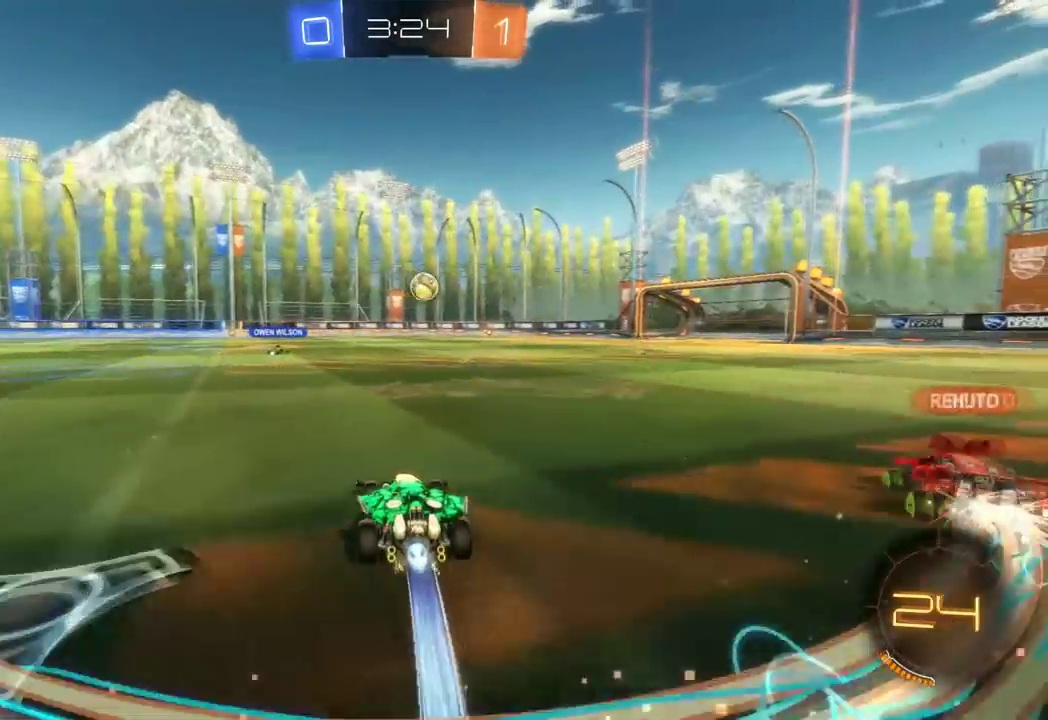
{"buttons": ["A", "R2"], "left_stick": "up", "events": [[17, "left_stick", "up-right"], [134, "left_stick", "up-left"], [150, "B", "up"], [167, "A", "down"], [200, "left_stick", "up"], [250, "A", "up"], [300, "A", "down"]]}
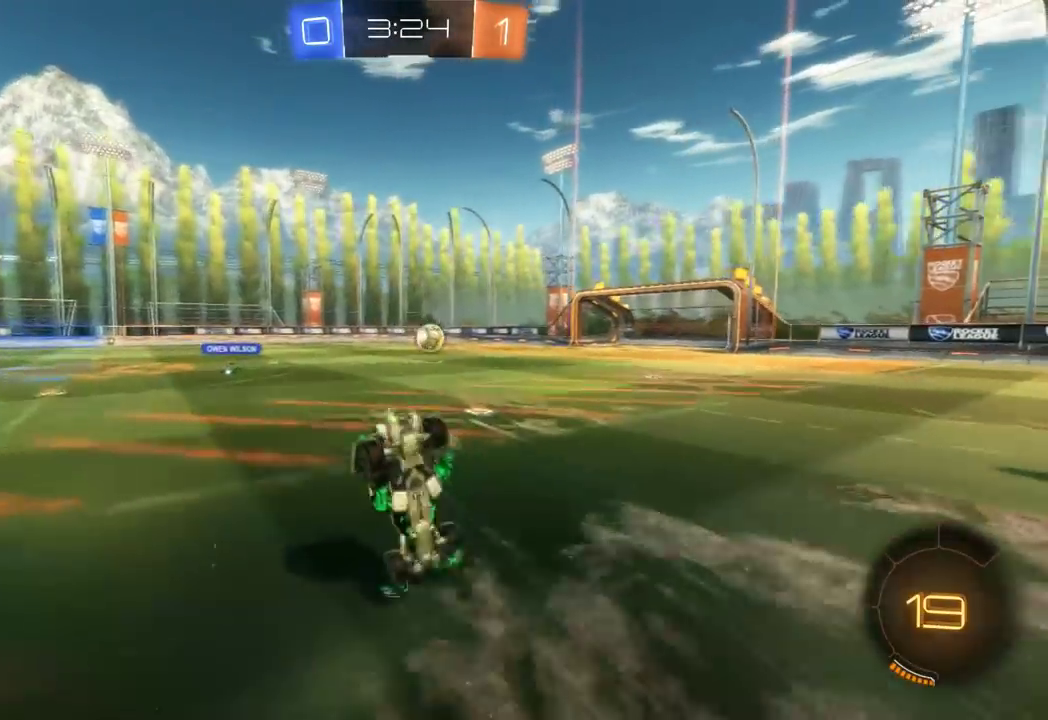
{"buttons": ["R2"], "left_stick": "center", "events": [[166, "A", "up"], [267, "left_stick", "up-left"], [450, "left_stick", "center"]]}
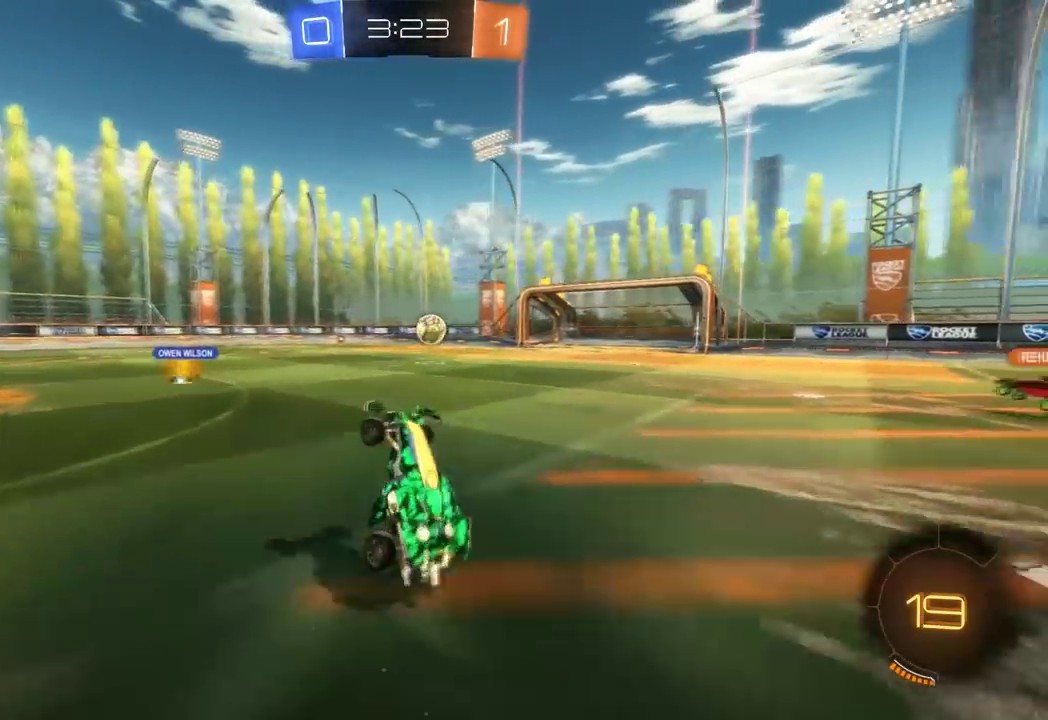
{"buttons": ["Y", "R2"], "left_stick": "left", "events": [[367, "left_stick", "left"], [484, "Y", "down"]]}
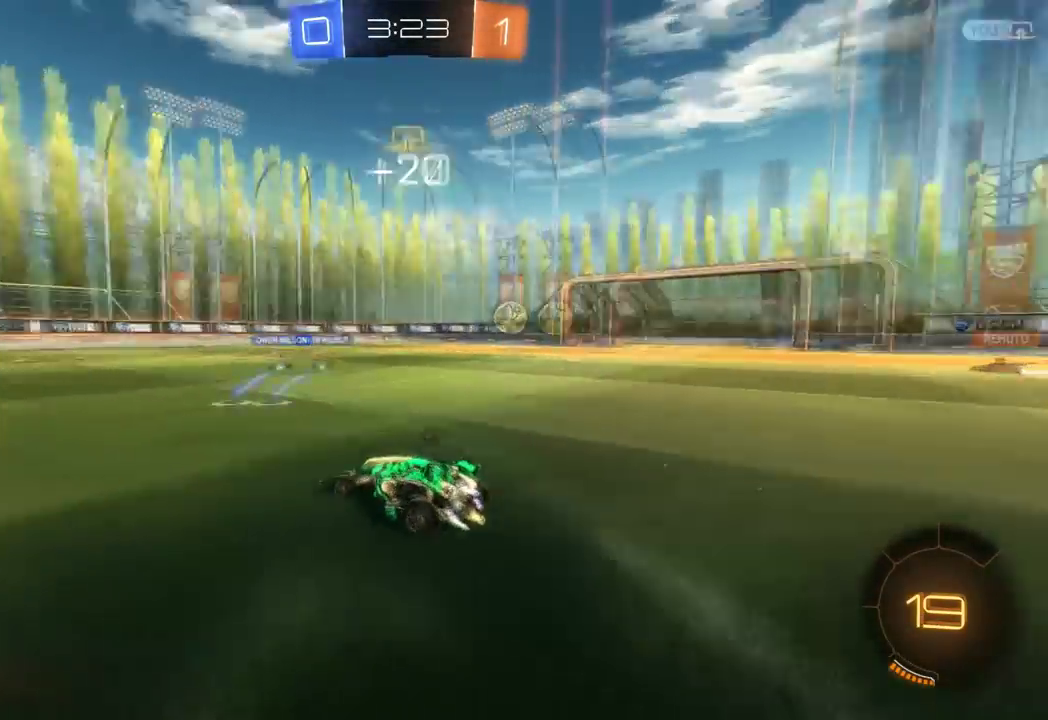
{"buttons": ["R2"], "left_stick": "up", "events": [[66, "Y", "up"], [133, "B", "down"], [150, "left_stick", "up-left"], [267, "left_stick", "center"], [350, "left_stick", "up"], [383, "B", "up"], [400, "A", "down"], [500, "A", "up"]]}
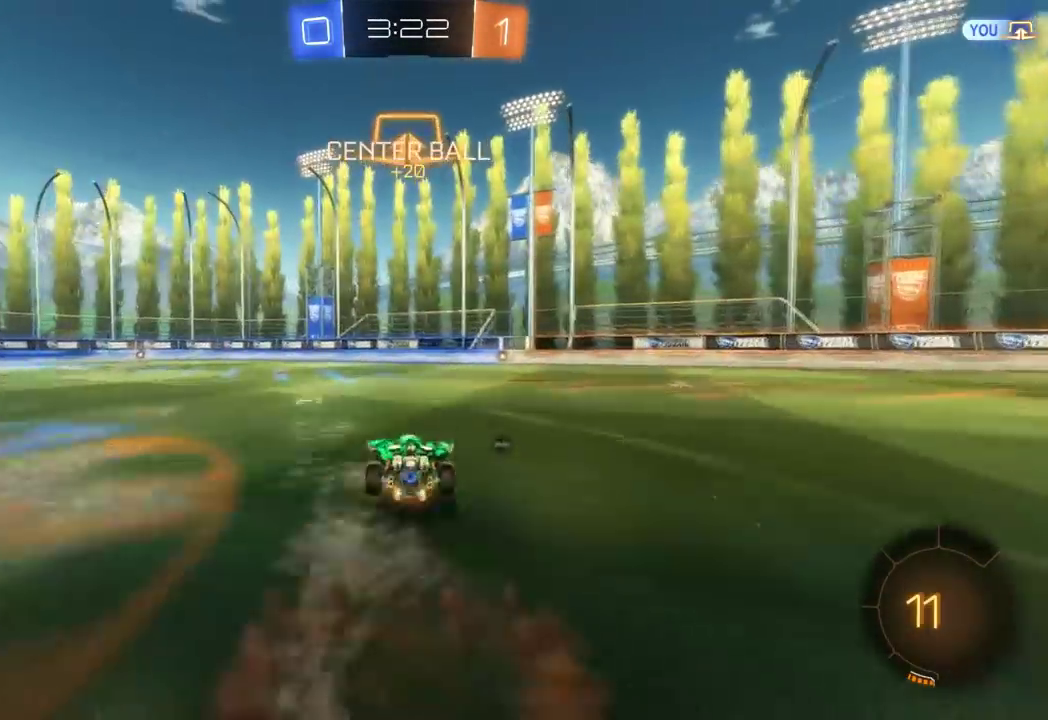
{"buttons": ["R2"], "left_stick": "up-right", "events": [[17, "A", "down"], [34, "left_stick", "up-right"], [317, "A", "up"]]}
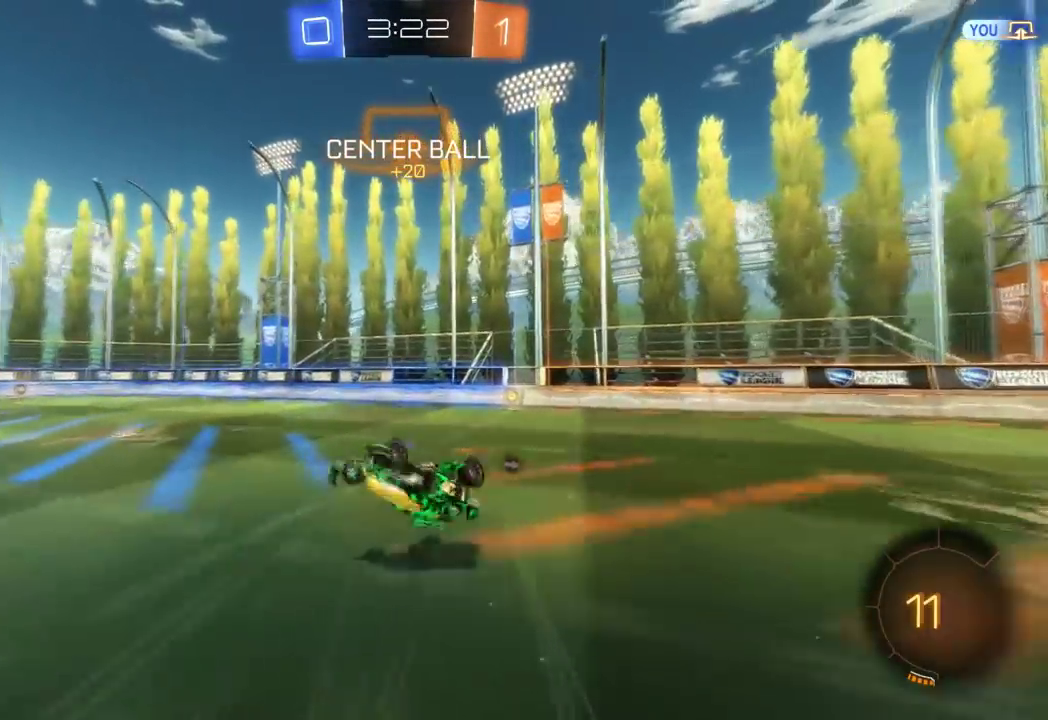
{"buttons": ["R2"], "left_stick": "right", "events": [[200, "Y", "down"], [217, "left_stick", "right"], [283, "Y", "up"], [317, "left_stick", "center"], [450, "left_stick", "right"]]}
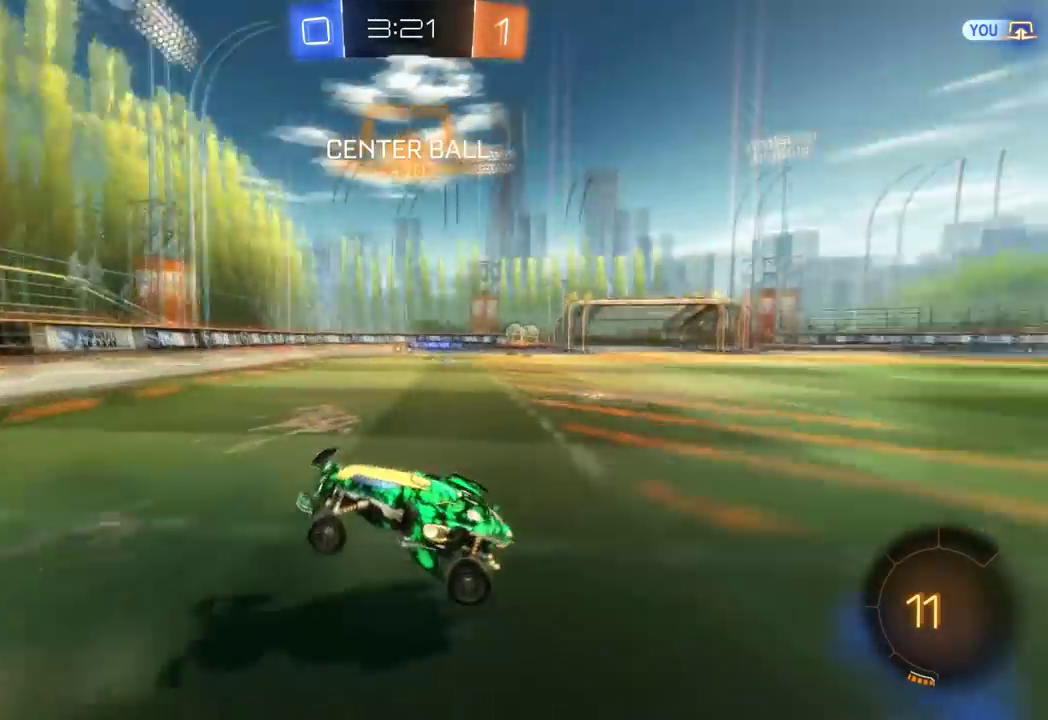
{"buttons": ["X", "R2"], "left_stick": "right", "events": [[317, "X", "down"]]}
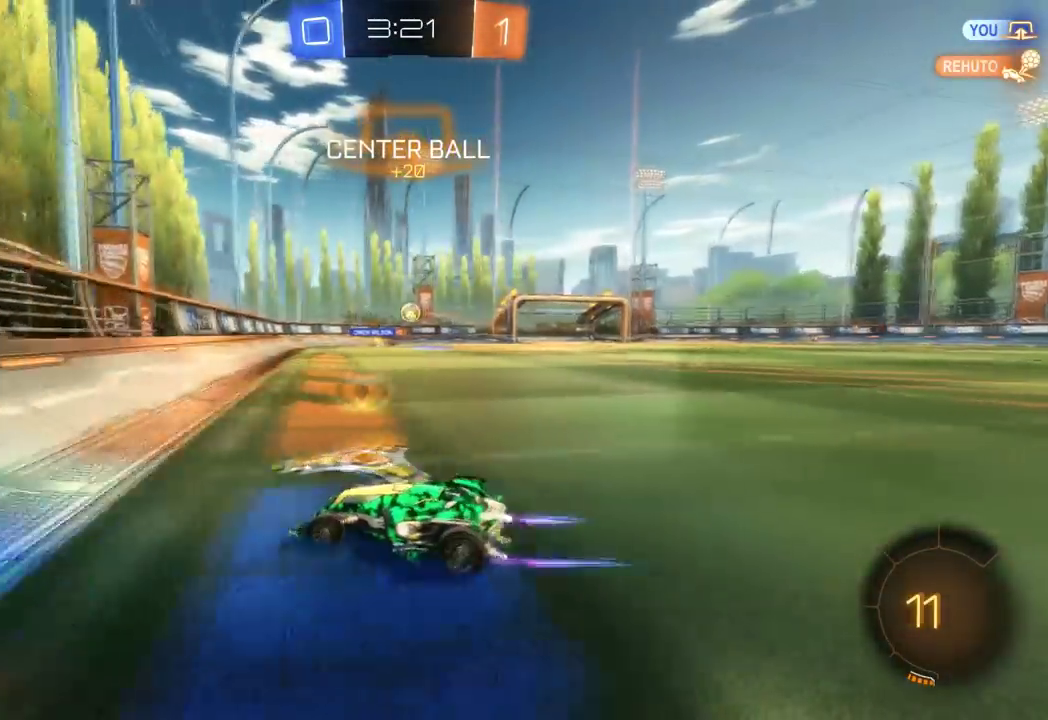
{"buttons": ["R2"], "left_stick": "center", "events": [[83, "X", "up"], [367, "left_stick", "center"]]}
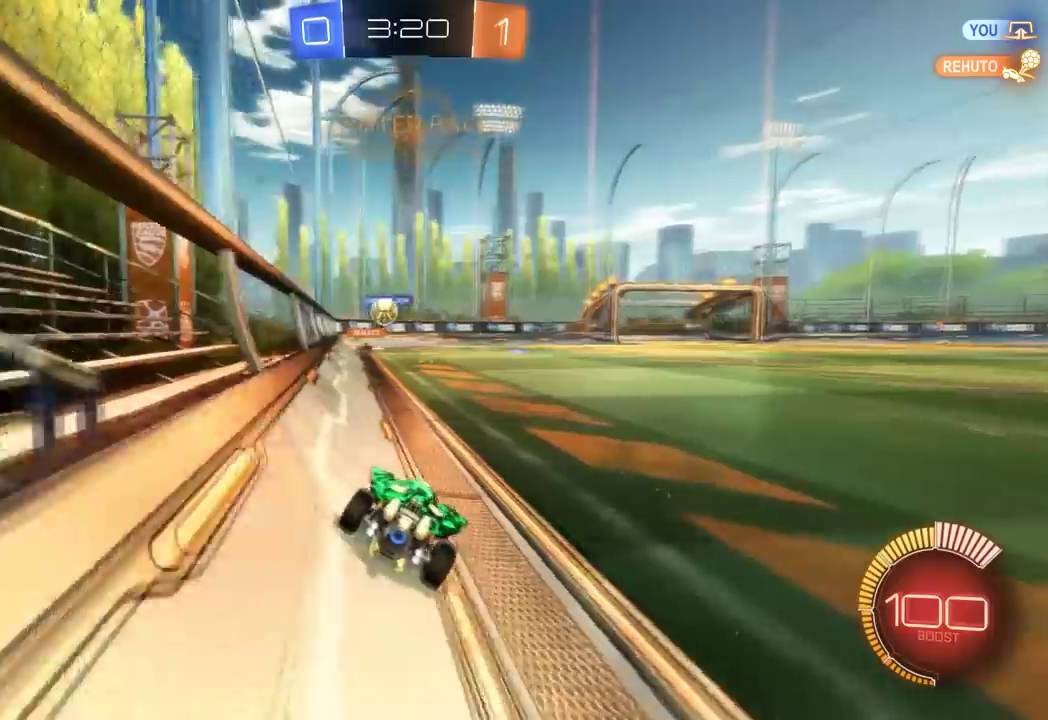
{"buttons": ["R2"], "left_stick": "center", "events": []}
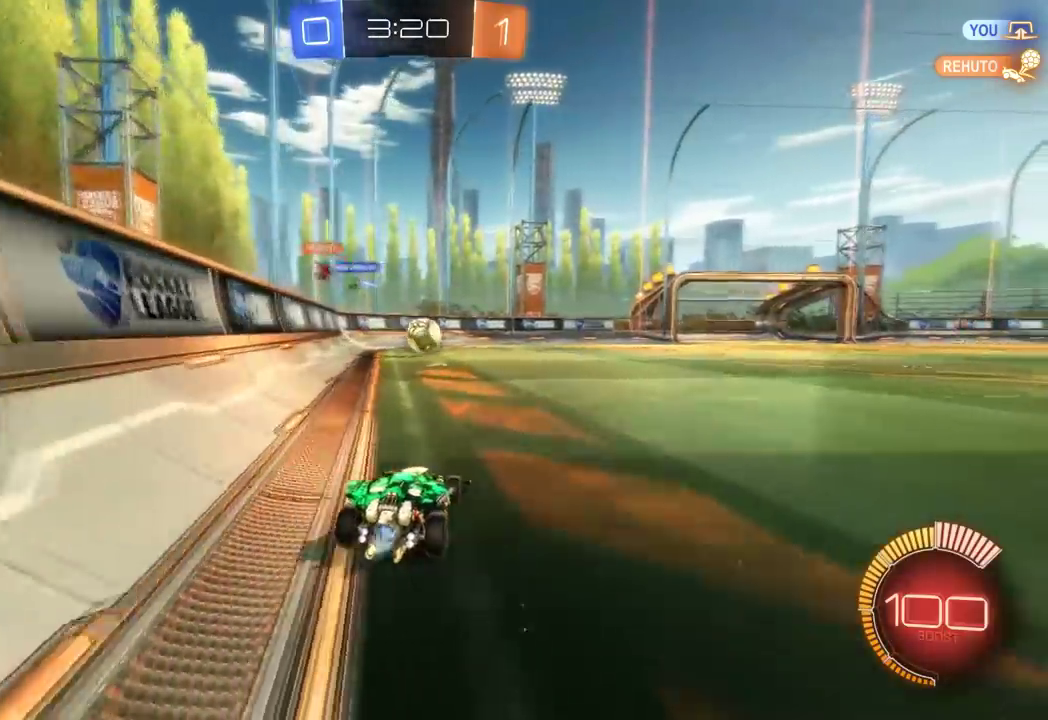
{"buttons": ["B", "R2"], "left_stick": "center", "events": [[16, "B", "down"], [33, "left_stick", "right"], [233, "left_stick", "center"], [367, "left_stick", "right"], [450, "left_stick", "center"]]}
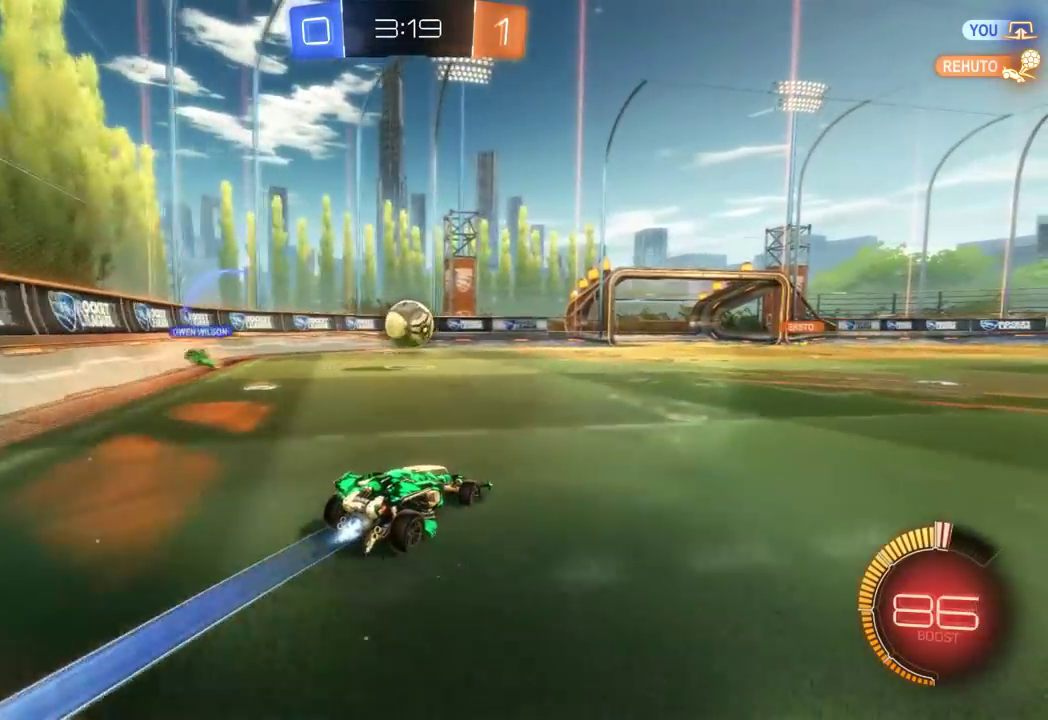
{"buttons": [], "left_stick": "center", "events": [[67, "B", "up"], [117, "left_stick", "left"], [200, "B", "down"], [284, "left_stick", "center"], [317, "B", "up"], [367, "R2", "up"]]}
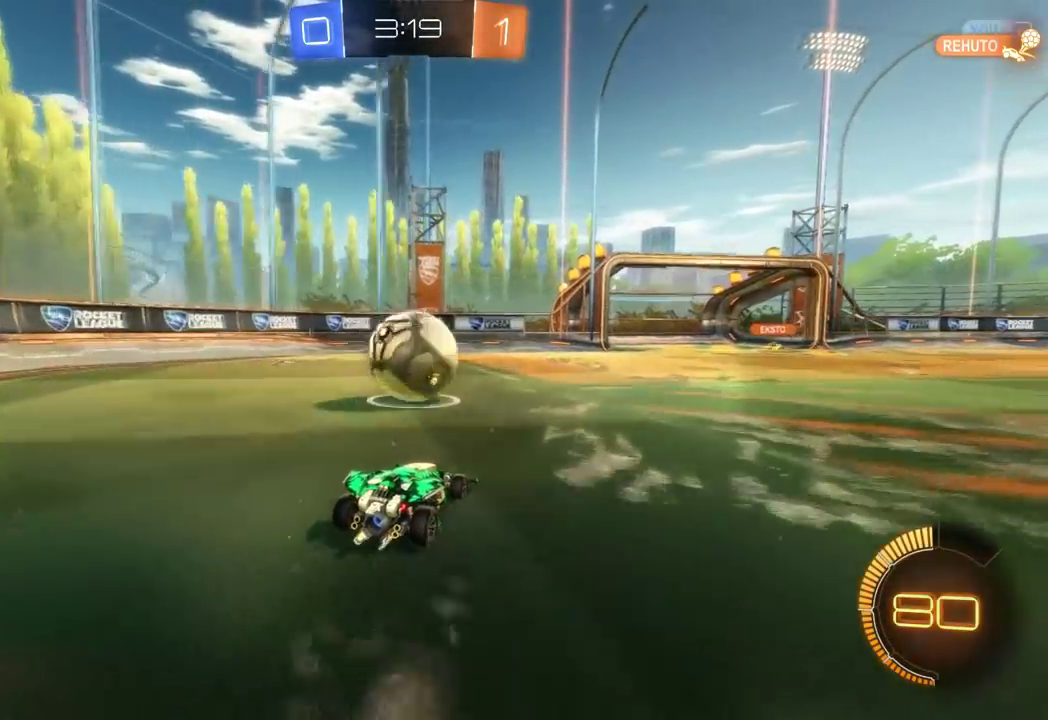
{"buttons": ["R2"], "left_stick": "right", "events": [[267, "L2", "down"], [267, "left_stick", "right"], [383, "R2", "down"], [417, "L2", "up"]]}
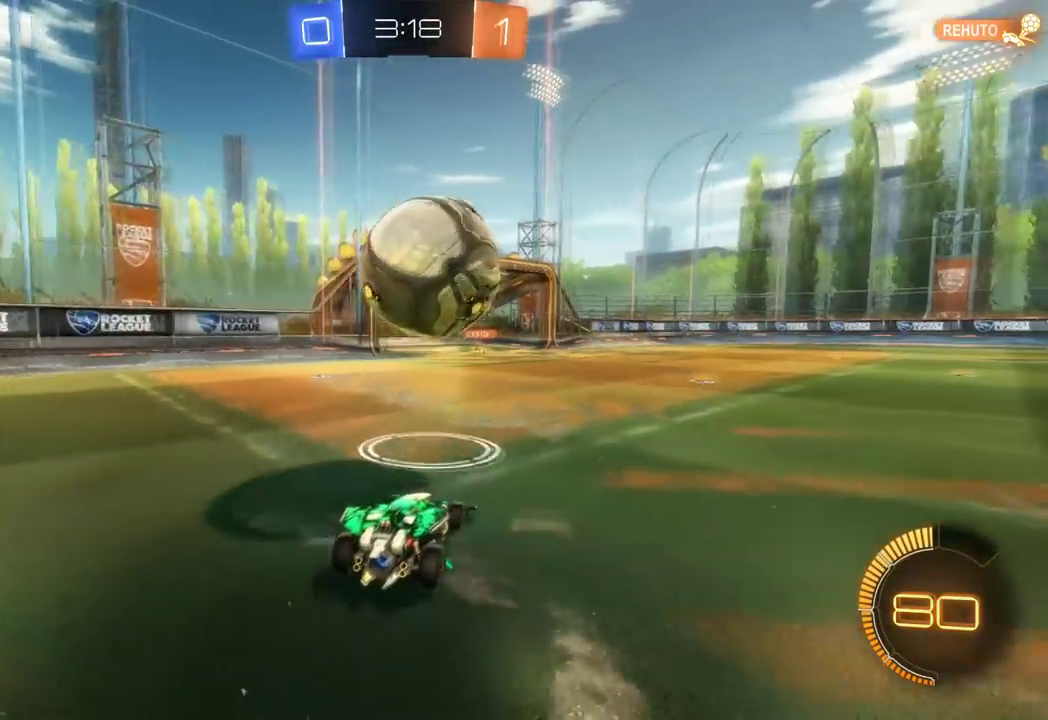
{"buttons": ["B", "R2"], "left_stick": "left", "events": [[50, "left_stick", "center"], [401, "left_stick", "left"], [434, "B", "down"]]}
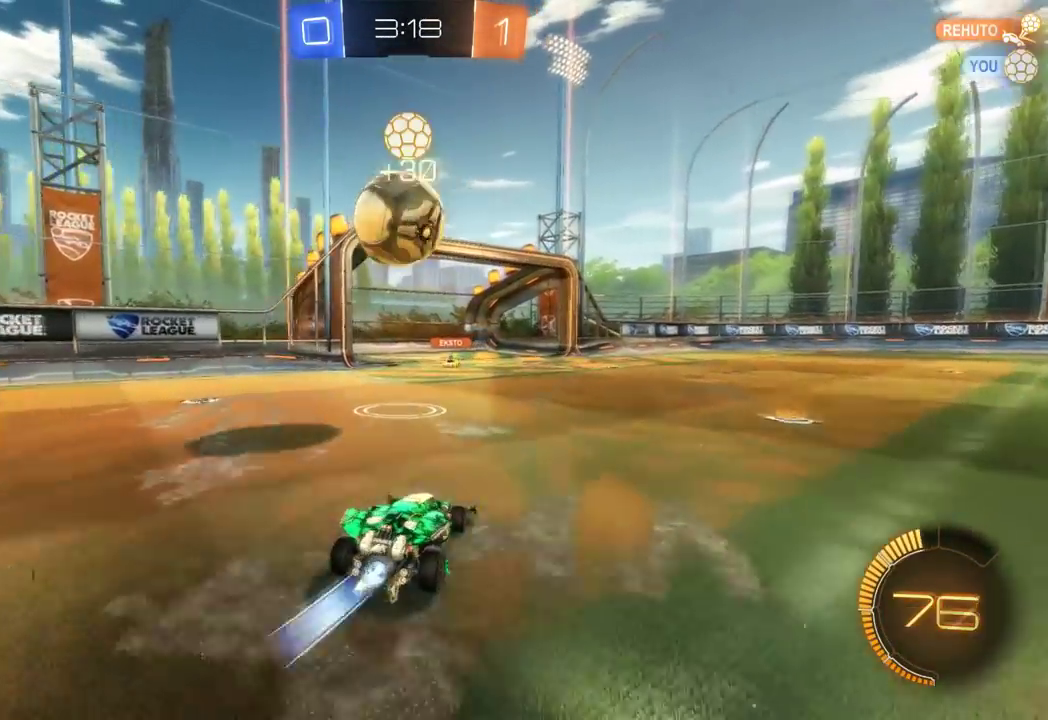
{"buttons": ["X", "R2"], "left_stick": "down-right", "events": [[66, "left_stick", "center"], [217, "left_stick", "down-right"], [233, "B", "up"], [433, "X", "down"]]}
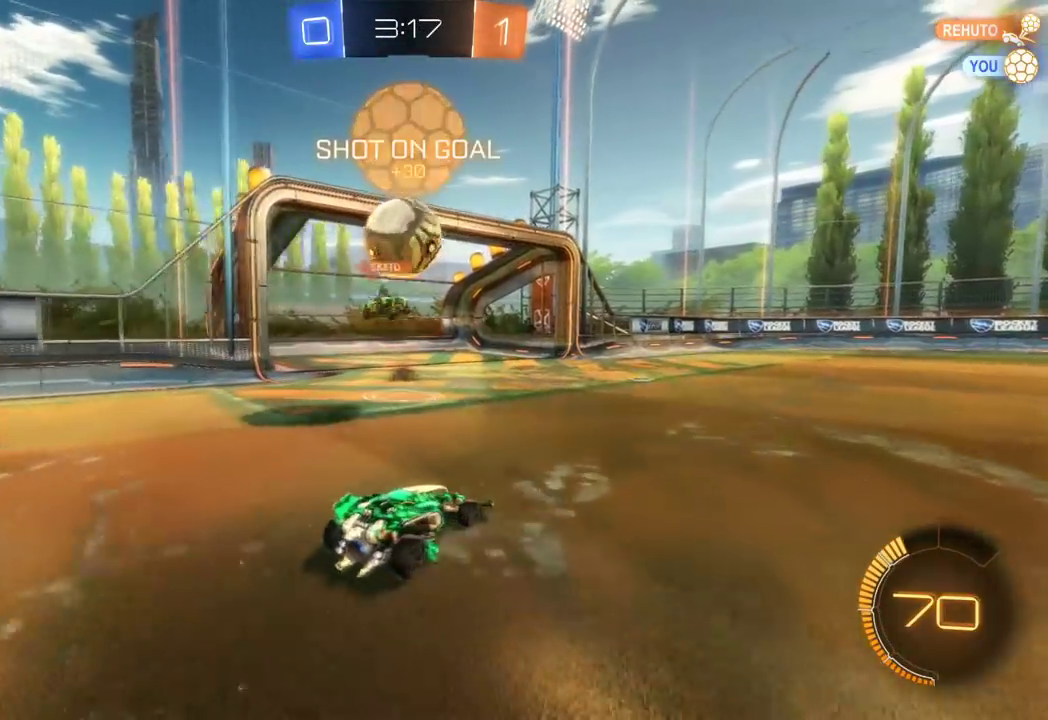
{"buttons": ["R2"], "left_stick": "center", "events": [[67, "X", "up"], [67, "left_stick", "right"], [250, "left_stick", "left"], [484, "left_stick", "center"]]}
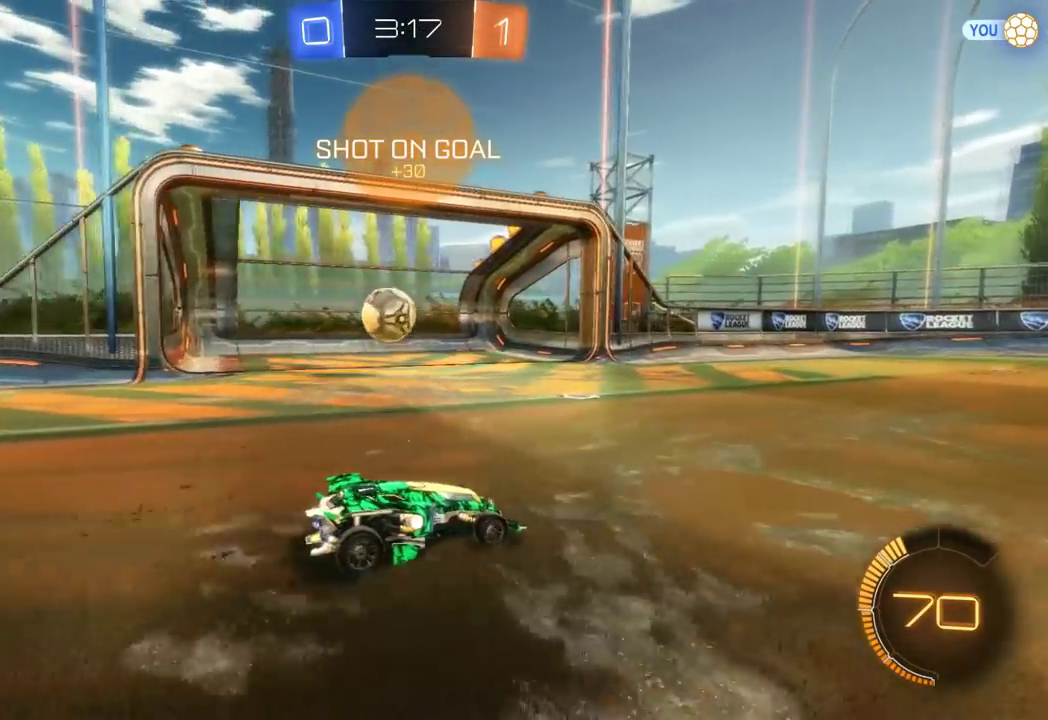
{"buttons": ["R2"], "left_stick": "down-right", "events": [[66, "left_stick", "right"], [133, "X", "down"], [250, "X", "up"], [333, "left_stick", "down-right"]]}
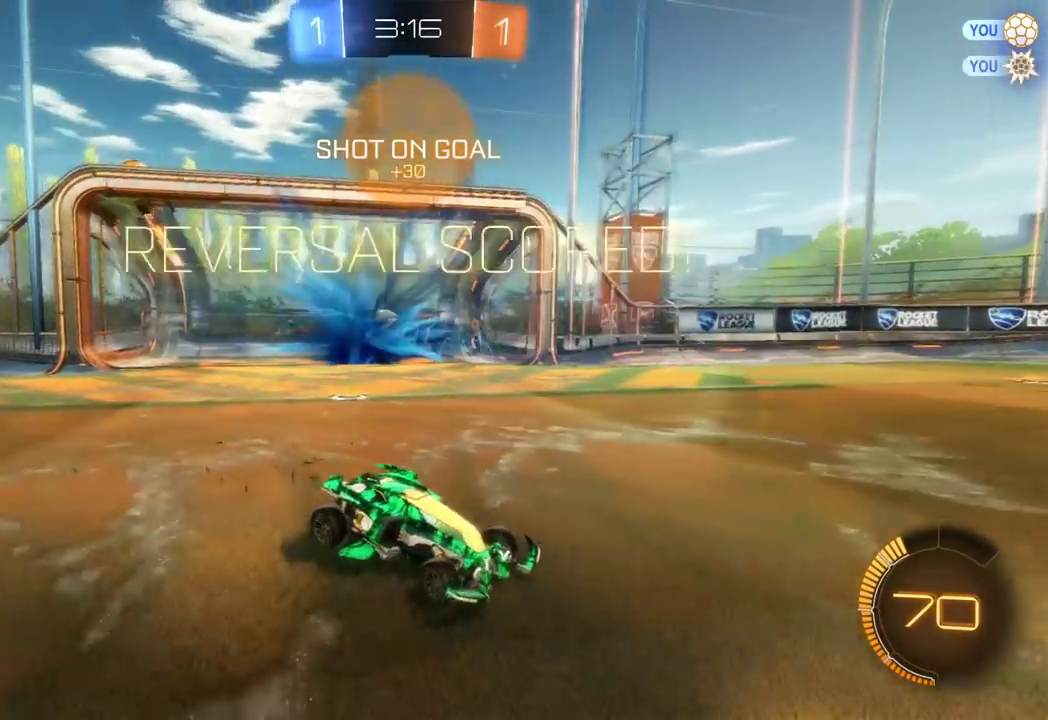
{"buttons": [], "left_stick": "center", "events": [[101, "left_stick", "center"], [217, "R2", "up"]]}